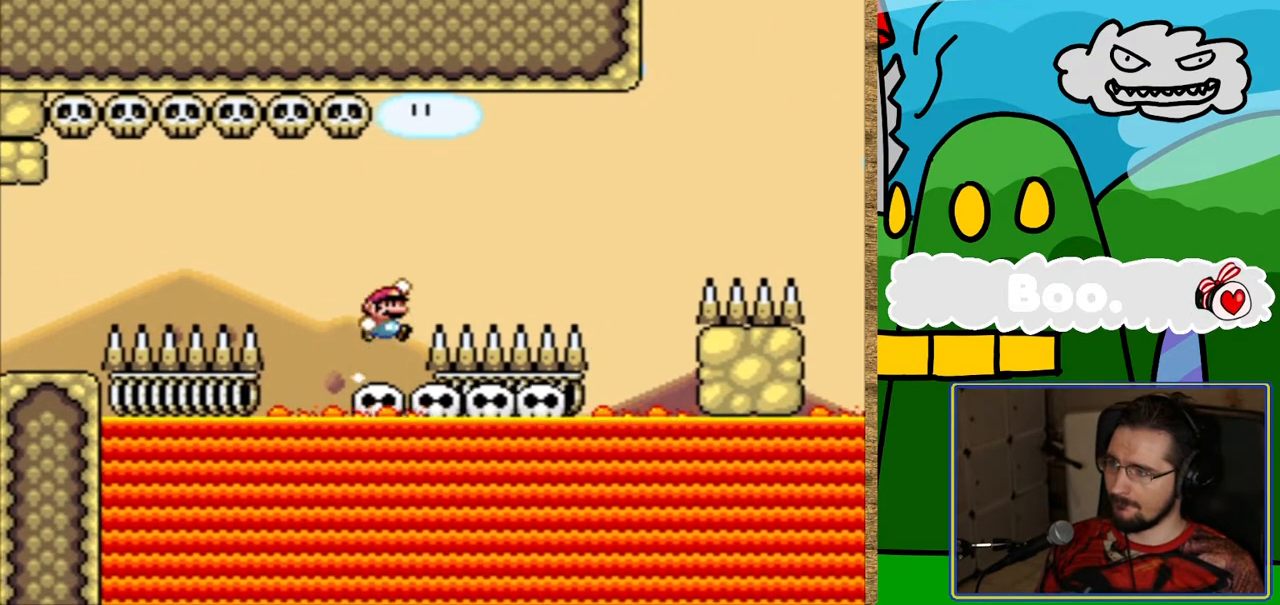
Gameplay with a controller (Nintendo layout); each line is a JSON object with the inputs held at the frame after it. "events" lists button and stick changes between this image and that frame as [ms after this image, input, new state], when the widget could be followed in between. Not read: L3 R3.
{"buttons": ["Y", "DPAD_LEFT"], "events": [[353, "DPAD_RIGHT", "up"], [453, "B", "up"], [470, "DPAD_LEFT", "down"]]}
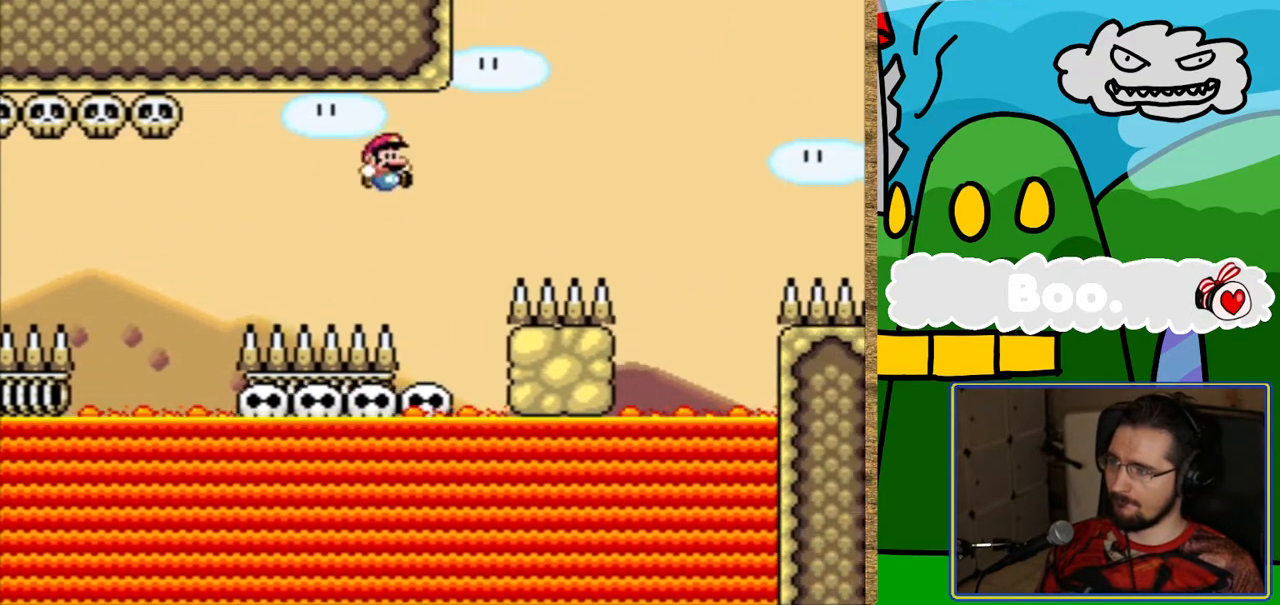
{"buttons": ["Y"], "events": [[67, "DPAD_LEFT", "up"]]}
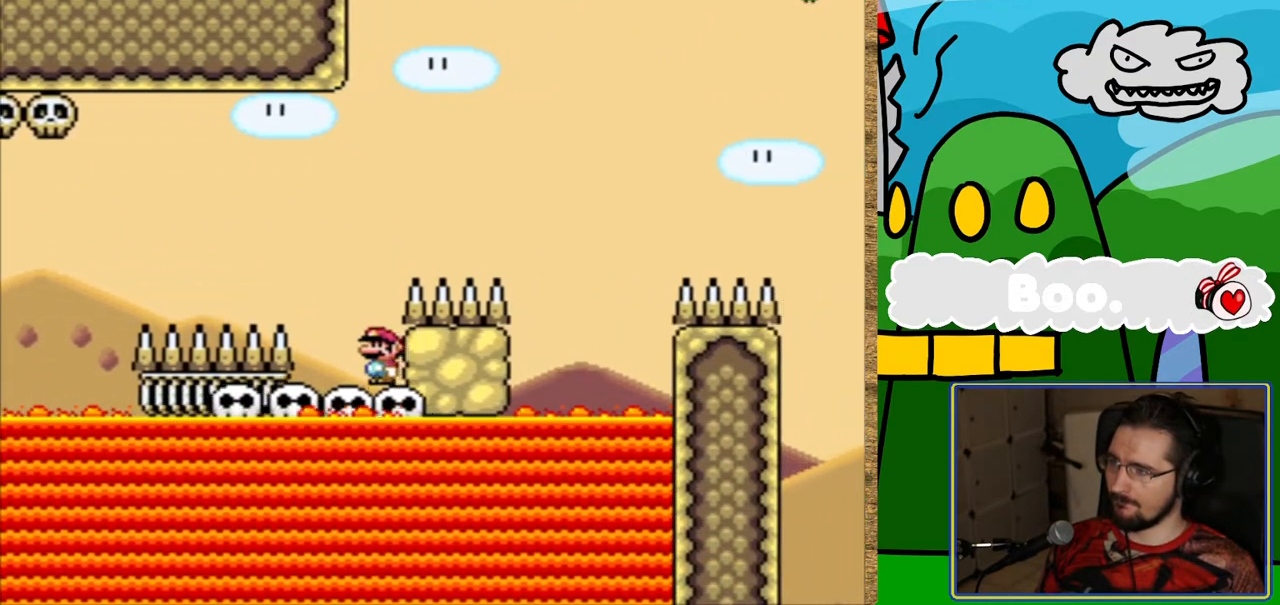
{"buttons": ["Y", "DPAD_RIGHT"], "events": [[168, "DPAD_LEFT", "down"], [470, "DPAD_UP", "down"], [487, "DPAD_LEFT", "up"], [487, "DPAD_RIGHT", "down"], [487, "DPAD_UP", "up"]]}
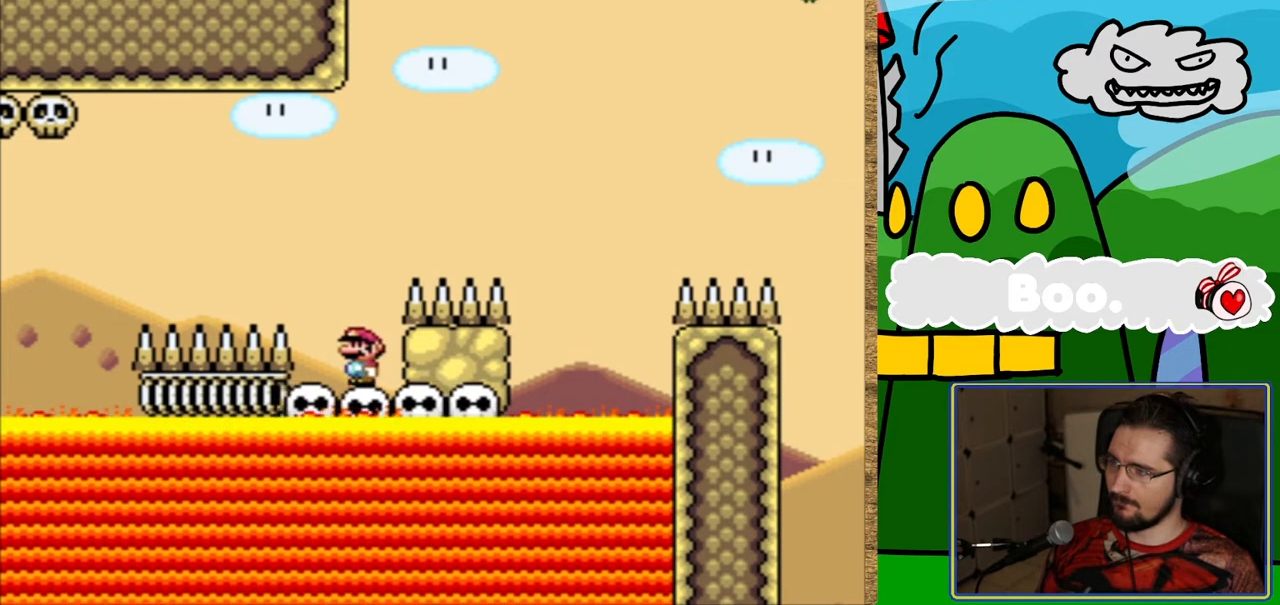
{"buttons": ["B", "Y", "DPAD_RIGHT"], "events": [[67, "B", "down"]]}
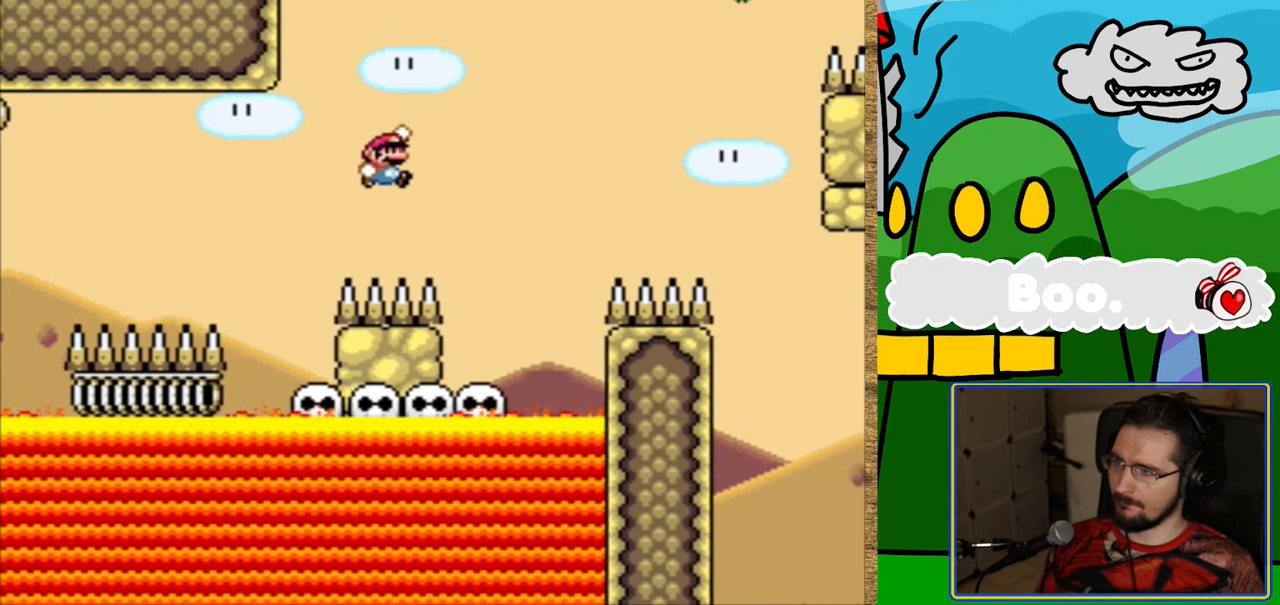
{"buttons": ["Y"], "events": [[67, "B", "up"], [67, "DPAD_RIGHT", "up"], [168, "DPAD_LEFT", "down"], [420, "DPAD_LEFT", "up"]]}
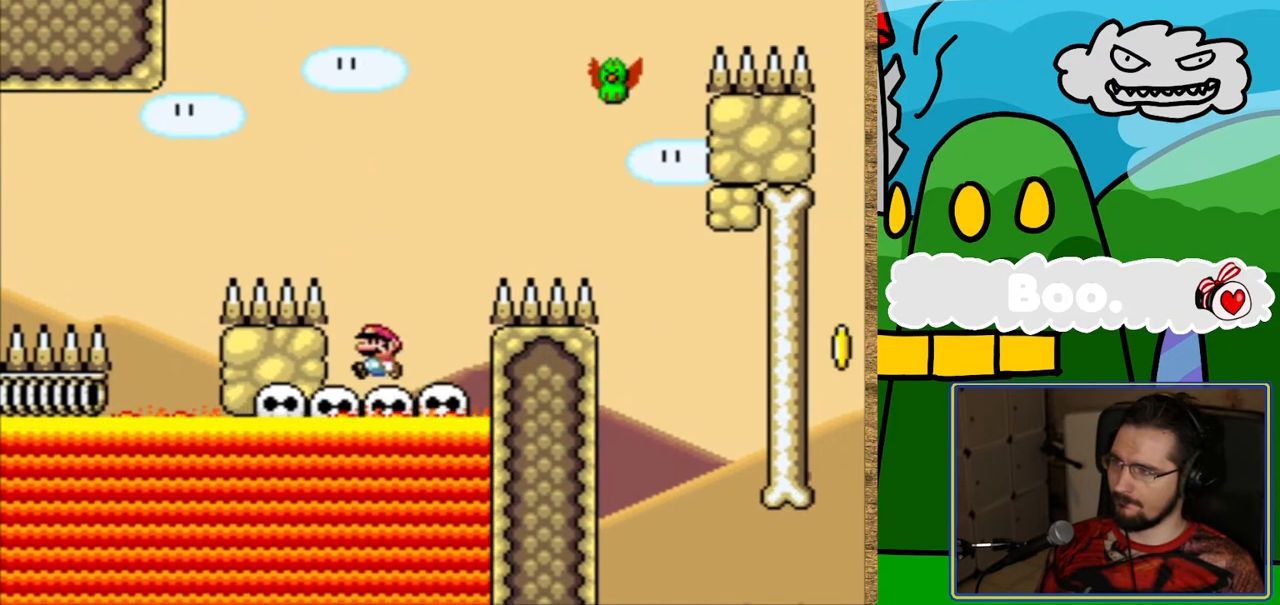
{"buttons": ["B", "Y", "DPAD_RIGHT"], "events": [[34, "B", "down"], [67, "DPAD_RIGHT", "down"], [336, "B", "up"], [487, "B", "down"]]}
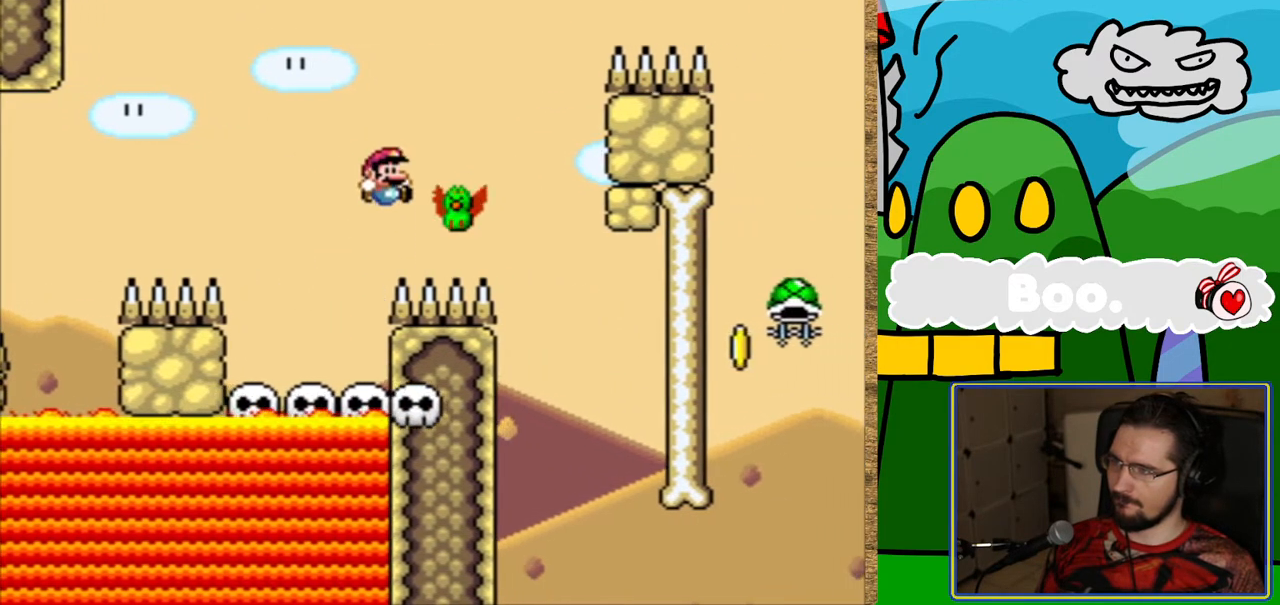
{"buttons": ["B", "Y", "DPAD_RIGHT"], "events": []}
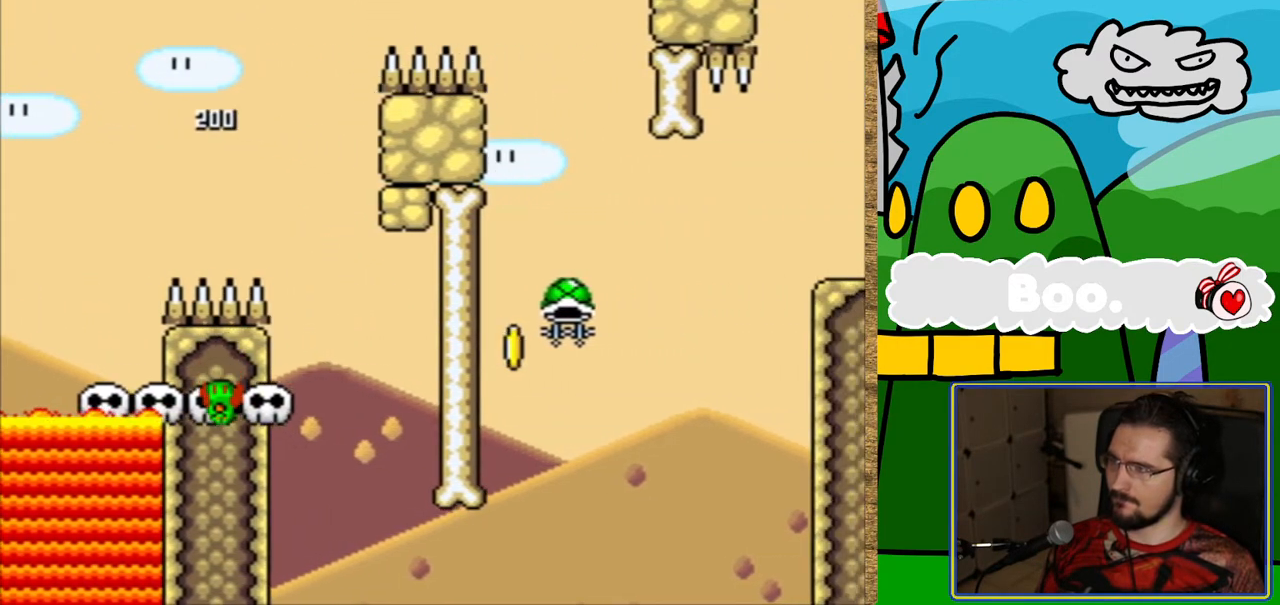
{"buttons": ["DPAD_LEFT"], "events": [[118, "DPAD_RIGHT", "up"], [286, "DPAD_LEFT", "down"], [353, "Y", "up"], [386, "B", "up"], [386, "DPAD_LEFT", "up"], [487, "DPAD_LEFT", "down"]]}
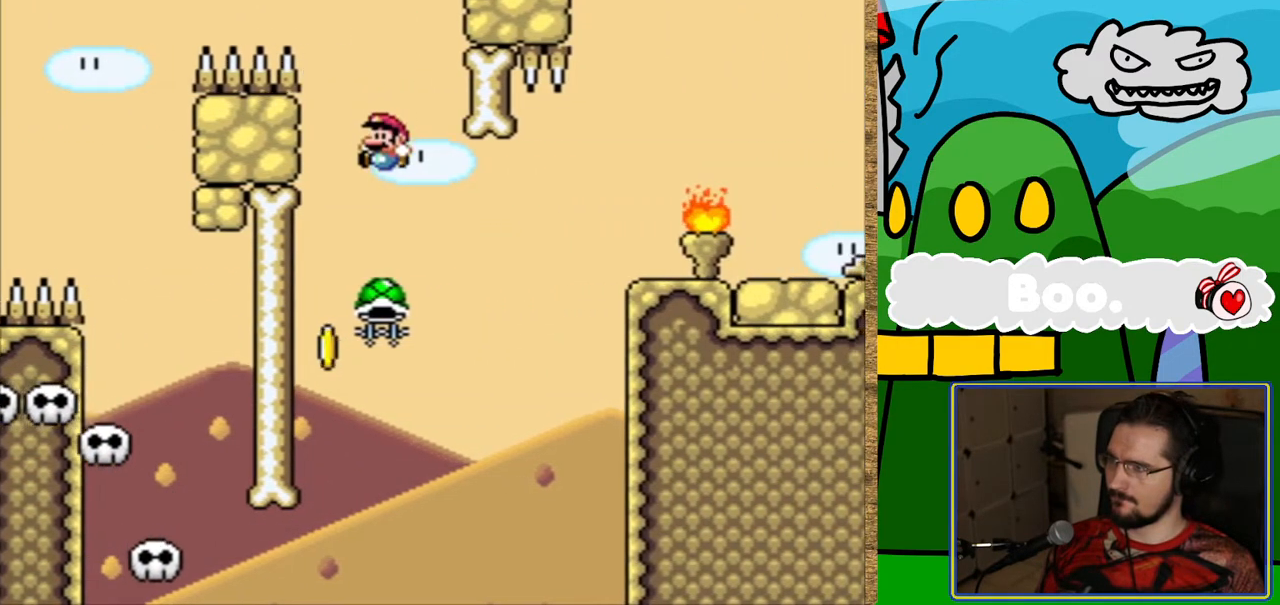
{"buttons": ["B", "Y", "DPAD_RIGHT"], "events": [[84, "DPAD_LEFT", "up"], [168, "DPAD_RIGHT", "down"], [218, "B", "down"], [235, "Y", "down"]]}
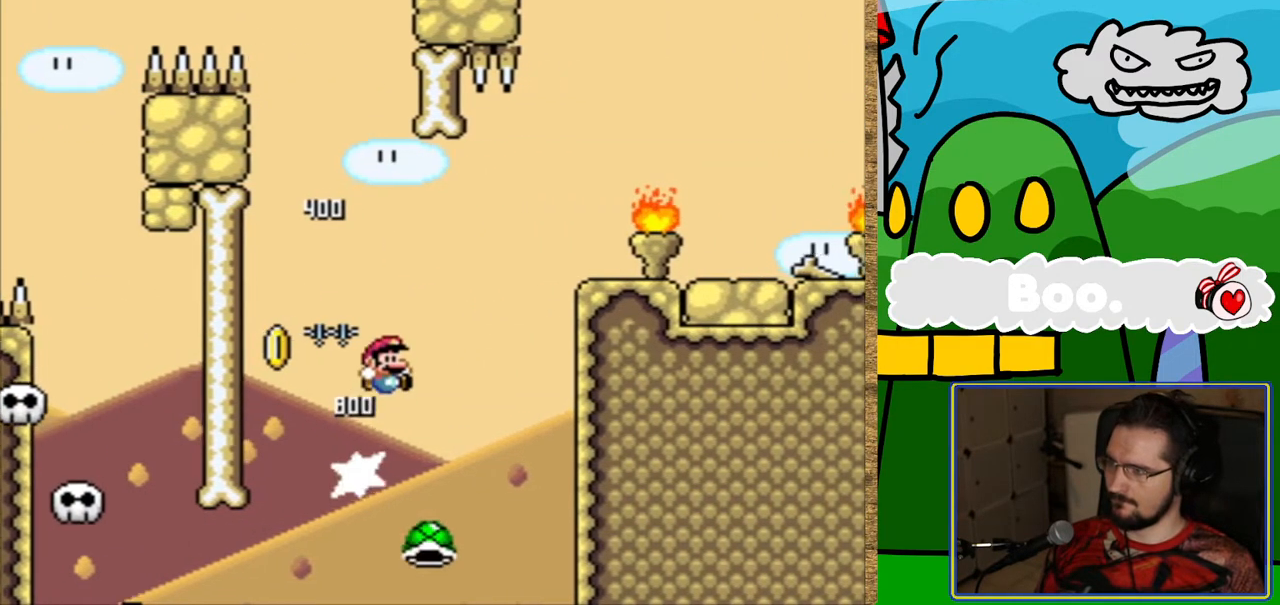
{"buttons": ["Y"], "events": [[353, "DPAD_RIGHT", "up"], [403, "B", "up"]]}
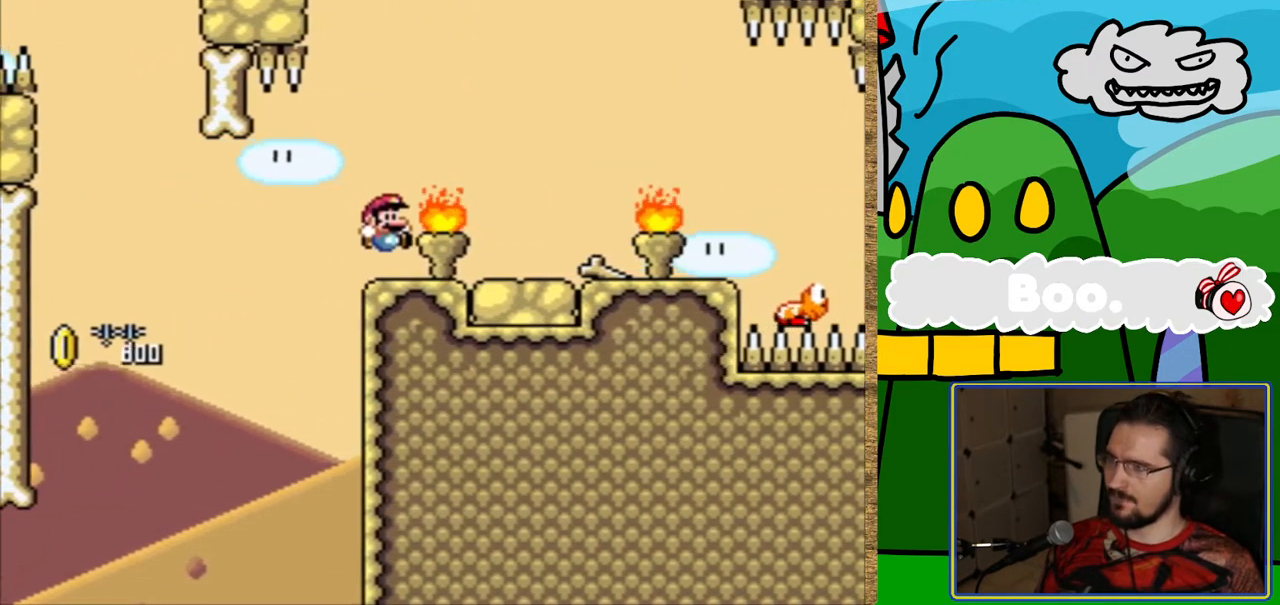
{"buttons": ["Y", "DPAD_RIGHT"], "events": [[84, "DPAD_LEFT", "down"], [185, "DPAD_LEFT", "up"], [269, "DPAD_RIGHT", "down"]]}
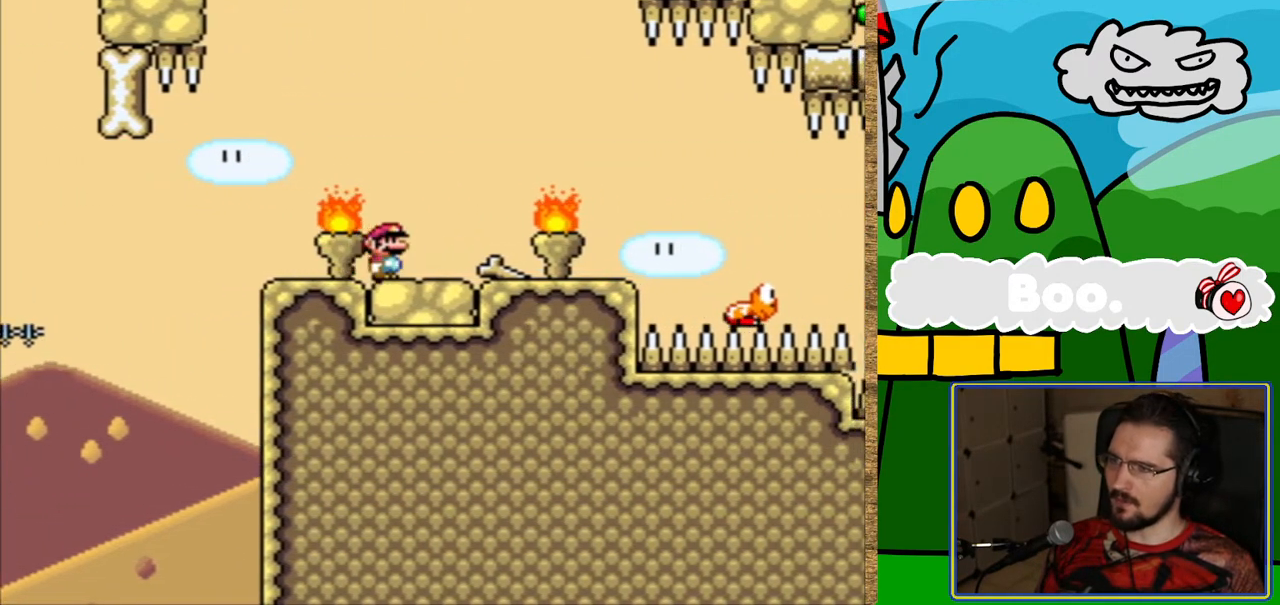
{"buttons": ["Y"], "events": [[34, "DPAD_RIGHT", "up"], [135, "DPAD_LEFT", "down"], [370, "DPAD_LEFT", "up"]]}
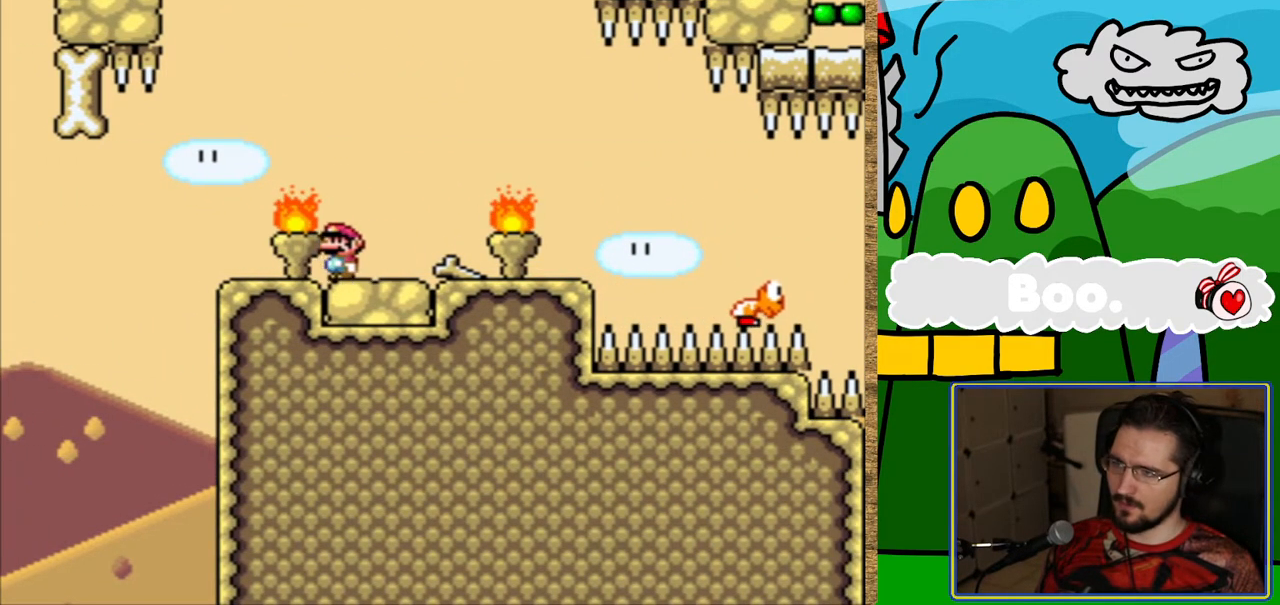
{"buttons": ["Y"], "events": [[353, "DPAD_LEFT", "down"], [420, "DPAD_LEFT", "up"]]}
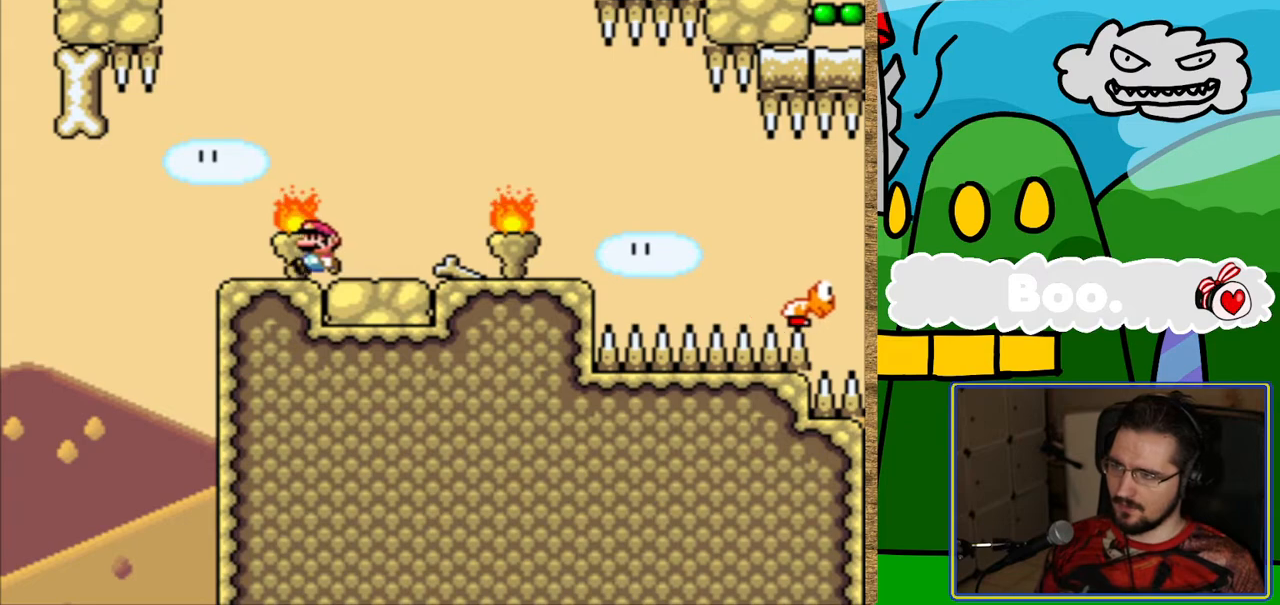
{"buttons": ["Y"], "events": []}
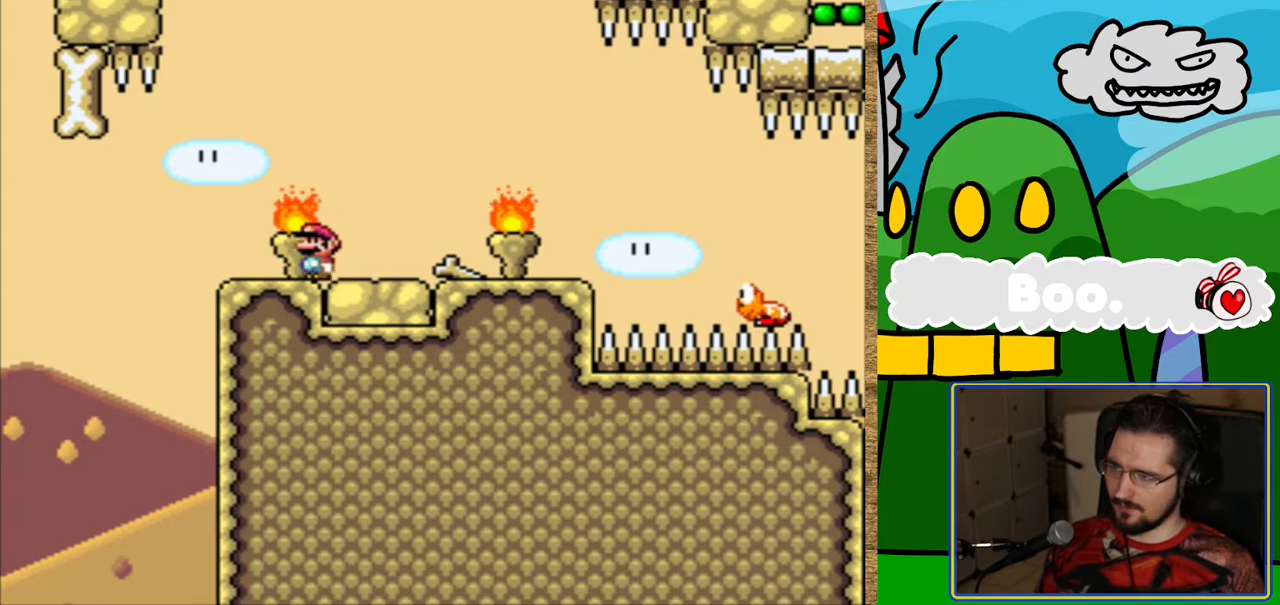
{"buttons": ["Y"], "events": []}
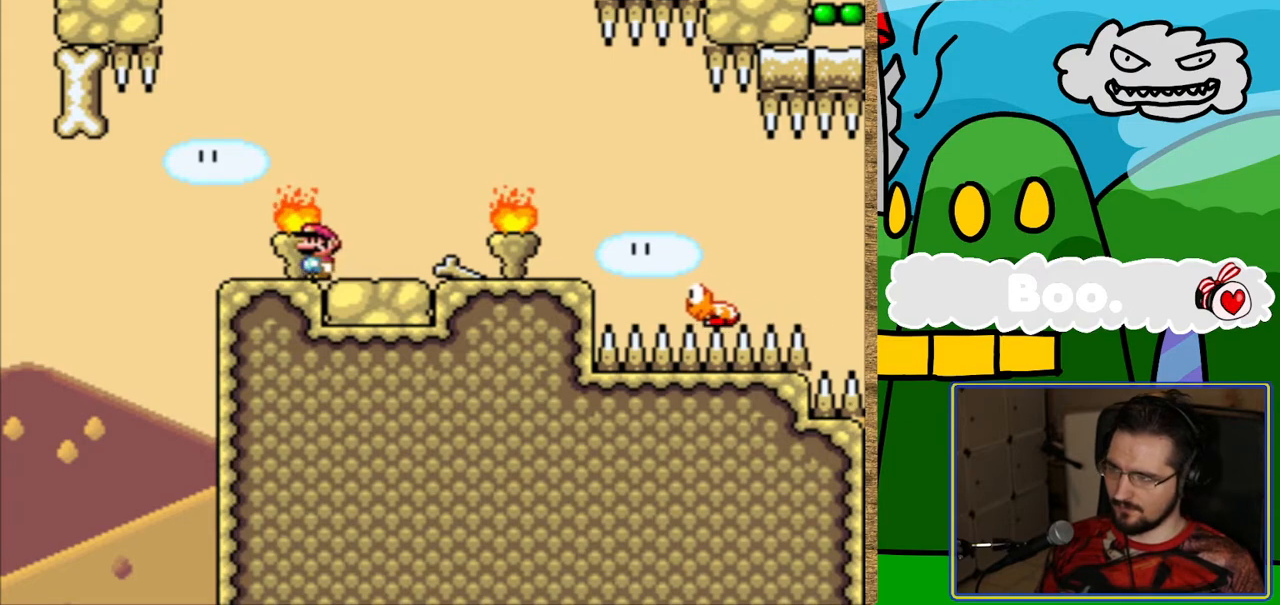
{"buttons": ["Y"], "events": []}
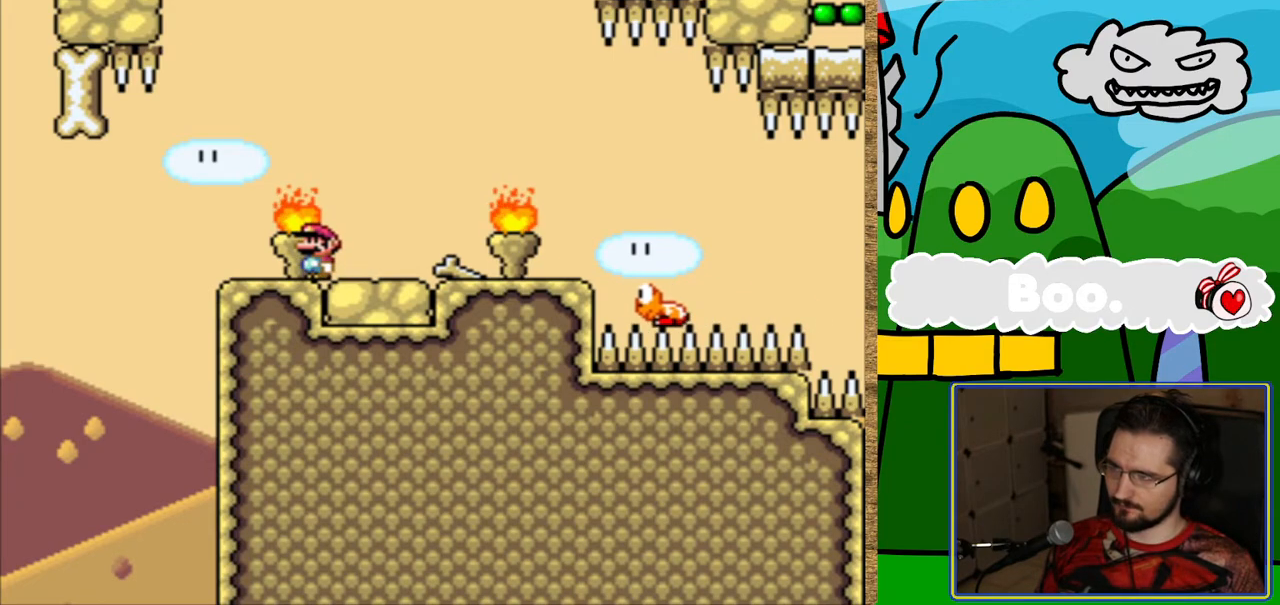
{"buttons": ["Y"], "events": []}
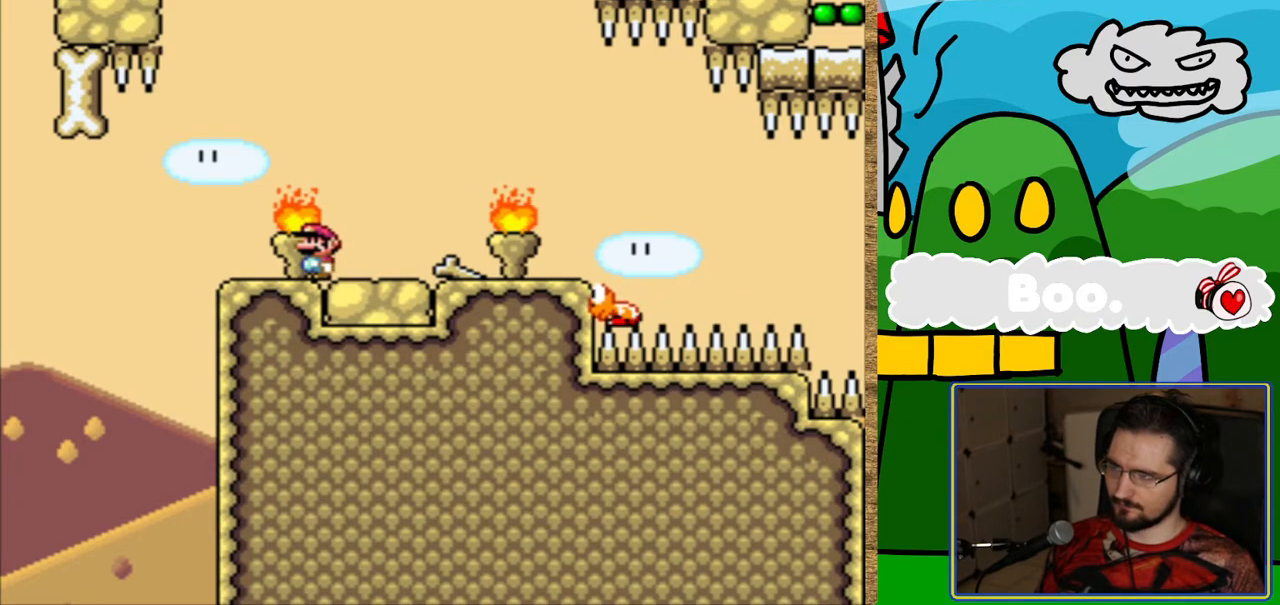
{"buttons": ["Y", "DPAD_RIGHT"], "events": [[336, "DPAD_RIGHT", "down"]]}
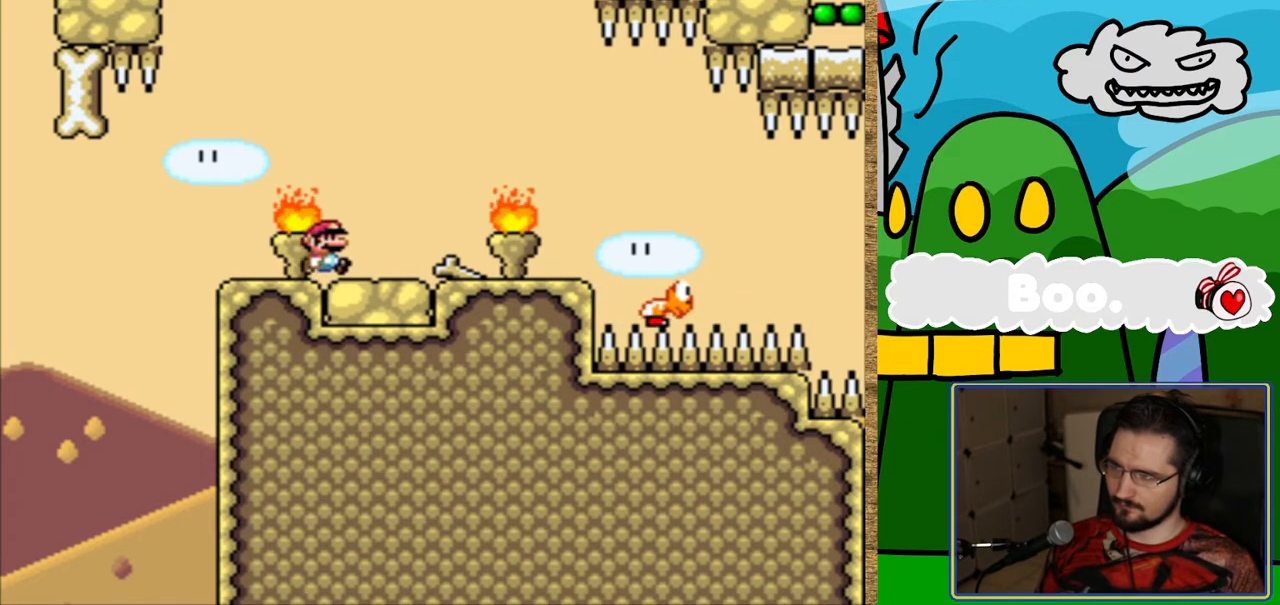
{"buttons": ["B", "Y", "DPAD_RIGHT"], "events": [[436, "B", "down"]]}
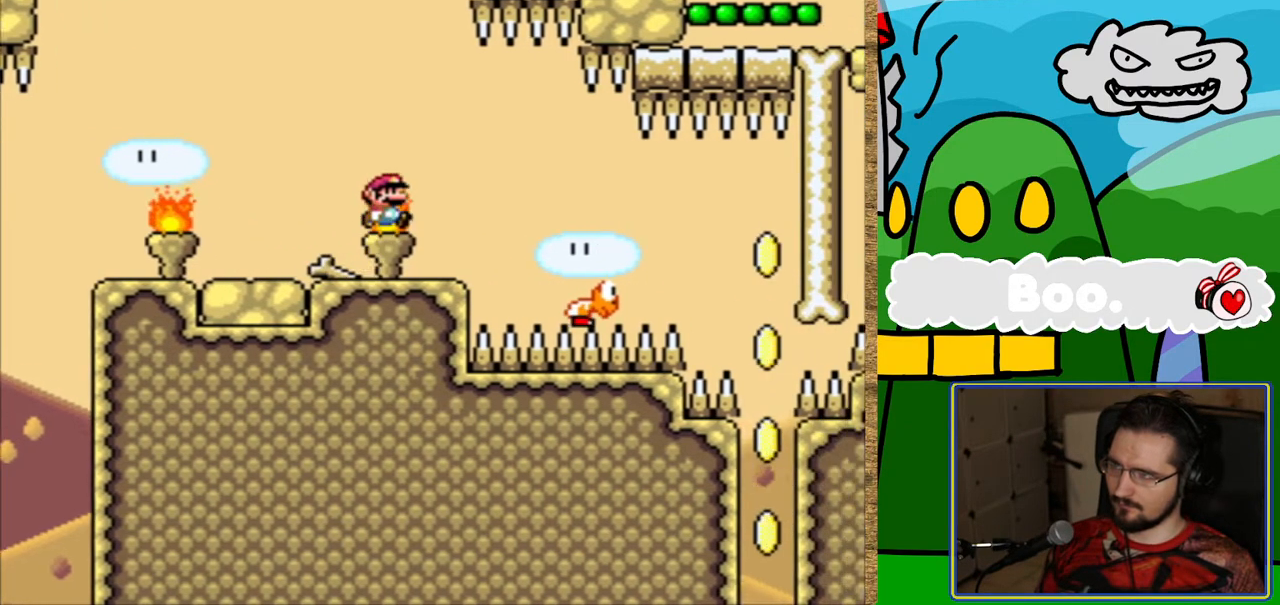
{"buttons": ["Y", "DPAD_RIGHT"], "events": [[16, "B", "up"]]}
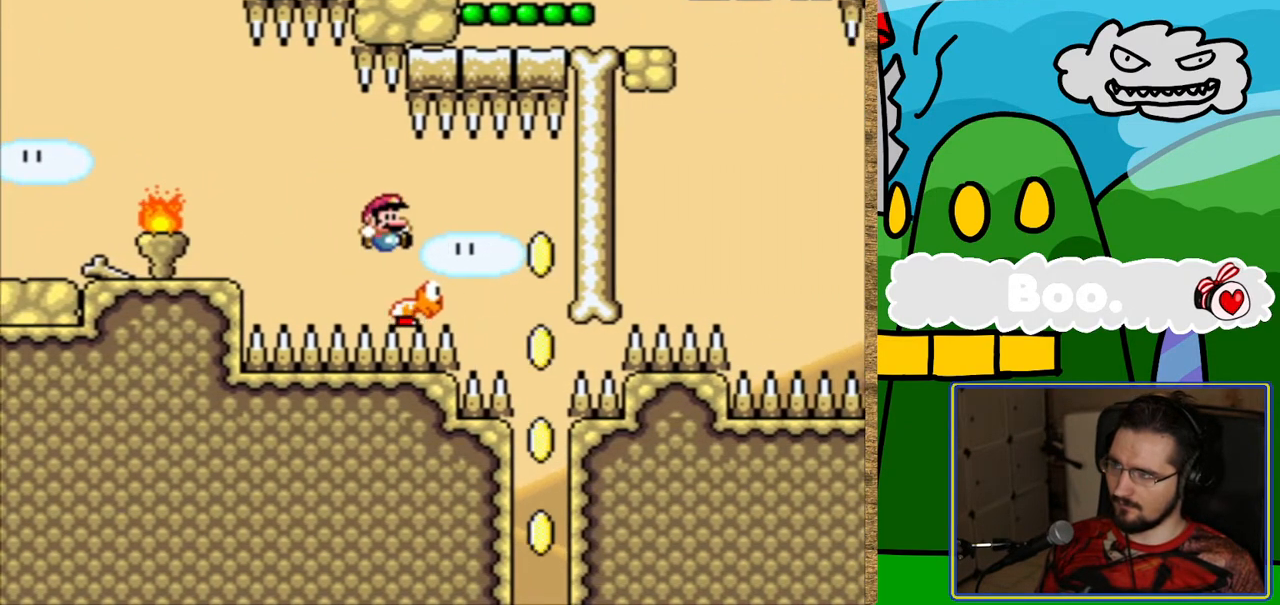
{"buttons": [], "events": [[268, "Y", "up"], [285, "DPAD_RIGHT", "up"]]}
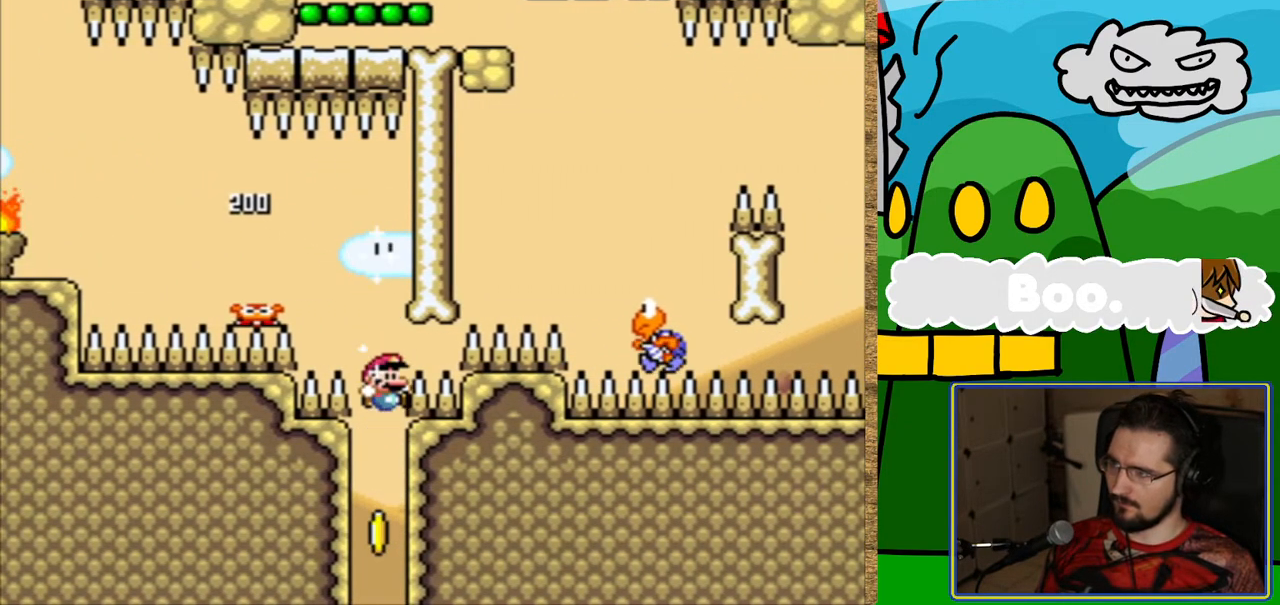
{"buttons": ["Y"], "events": [[470, "Y", "down"]]}
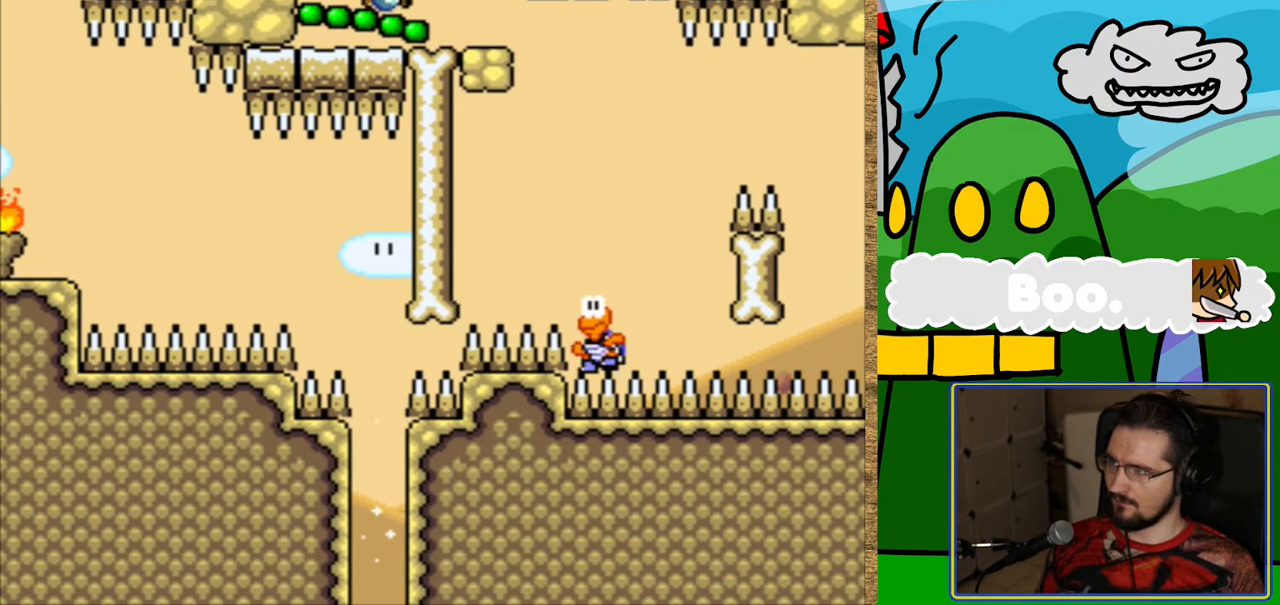
{"buttons": ["Y"], "events": []}
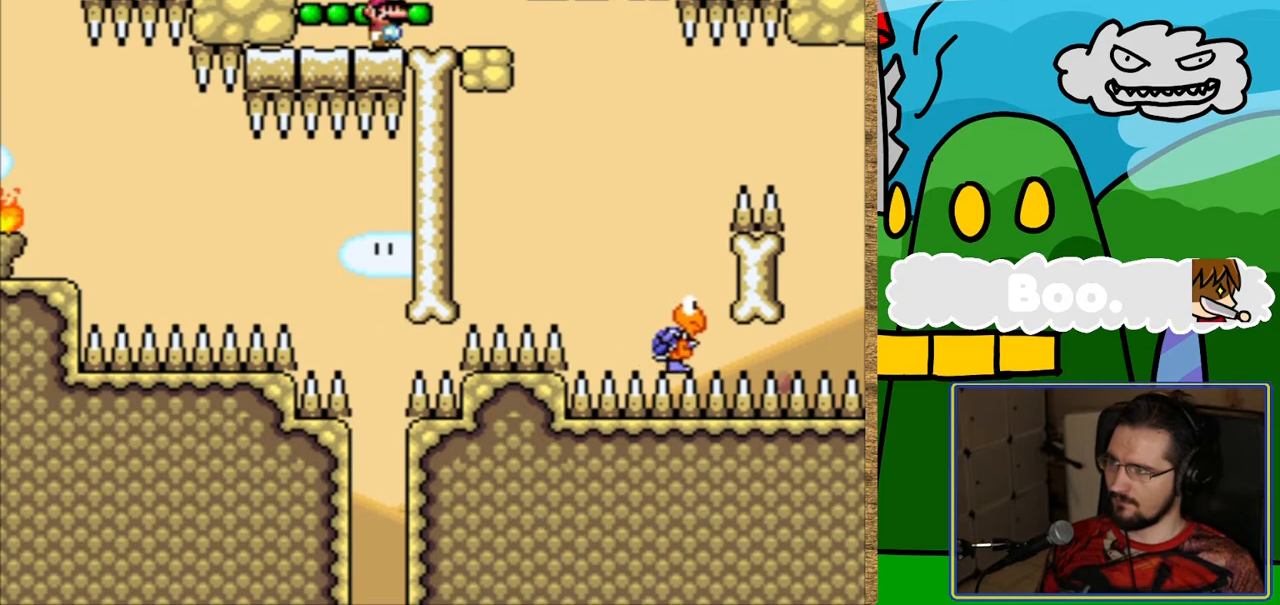
{"buttons": ["Y", "DPAD_RIGHT"], "events": [[352, "DPAD_RIGHT", "down"]]}
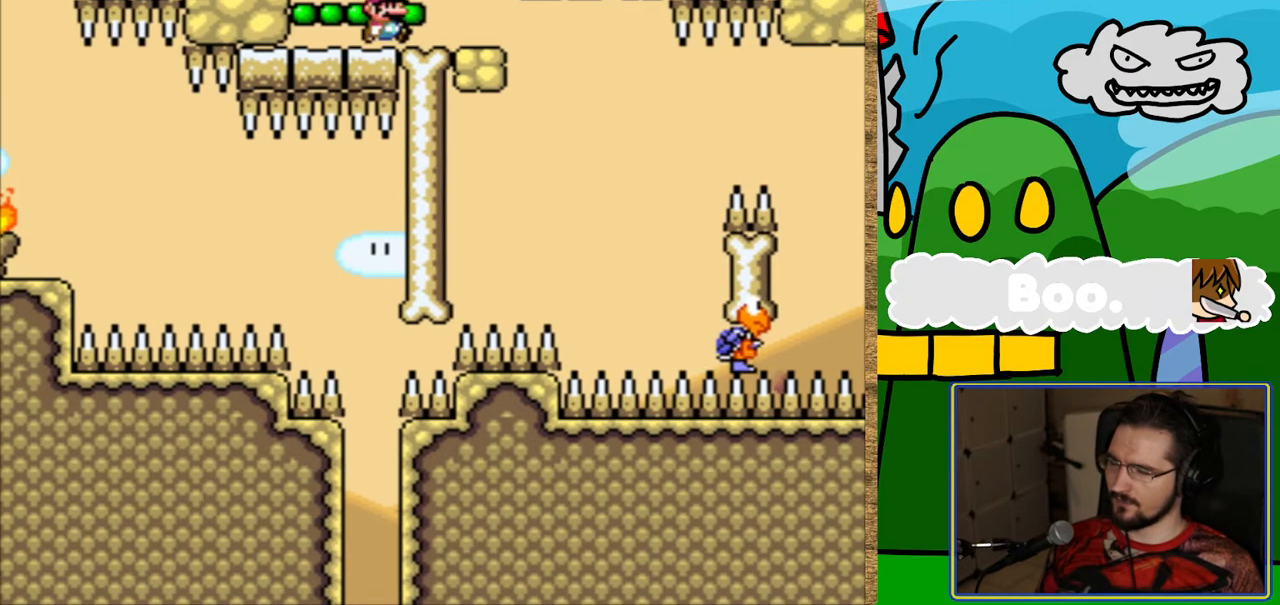
{"buttons": ["Y", "DPAD_RIGHT"], "events": [[16, "DPAD_RIGHT", "up"], [403, "DPAD_RIGHT", "down"]]}
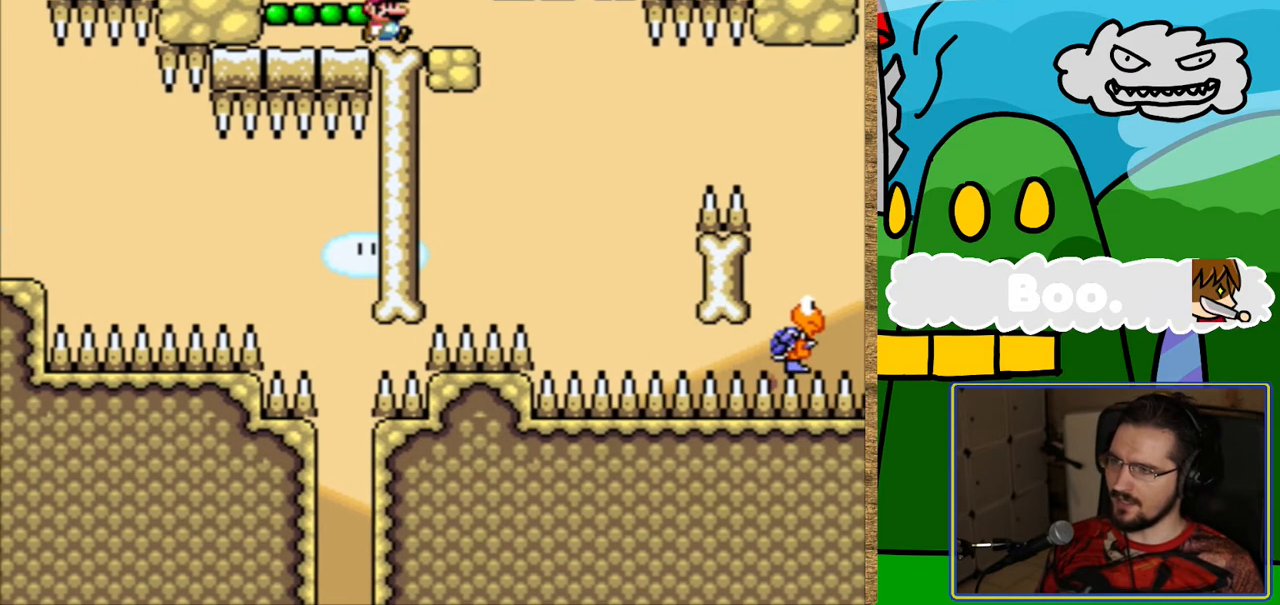
{"buttons": ["Y"], "events": [[67, "DPAD_RIGHT", "up"], [403, "DPAD_RIGHT", "down"], [504, "DPAD_RIGHT", "up"]]}